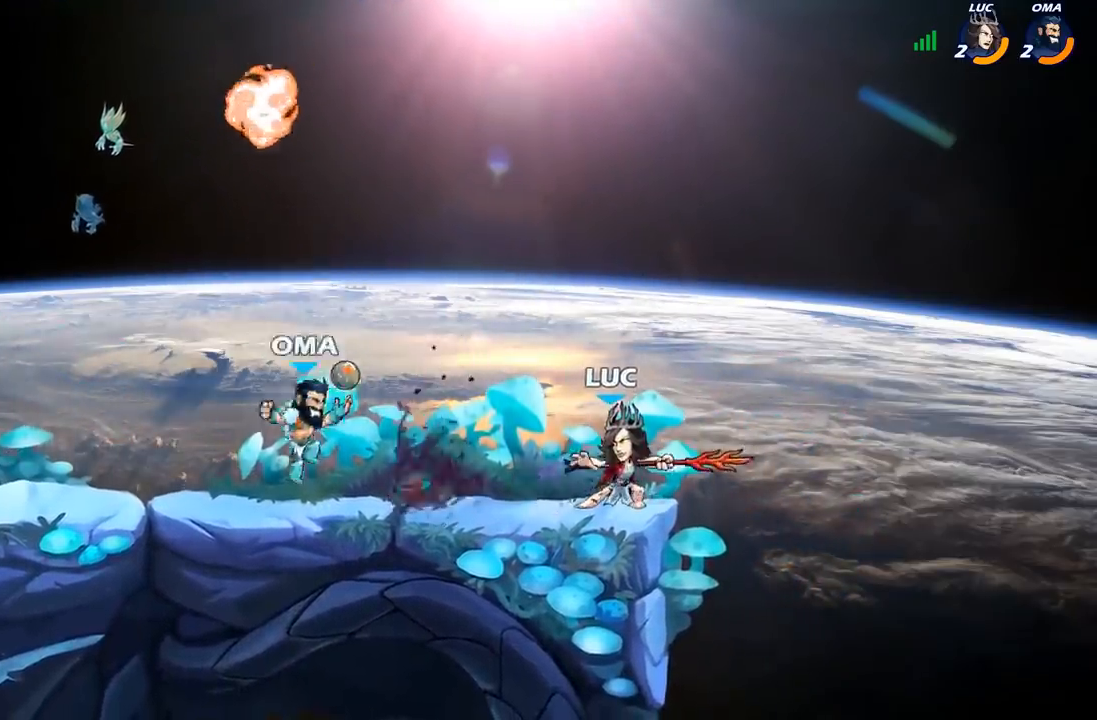
Gameplay with a controller (Xbox layout); each line is a JSON object with the inputs held at the frame after it. "events" lists button and stick changes between this image and that frame as [ms after this image, input, new state], when the widget could be followed in between.
{"buttons": [], "left_stick": "center", "right_stick": "center", "events": [[33, "X", "down"], [133, "X", "up"], [217, "X", "down"], [350, "X", "up"]]}
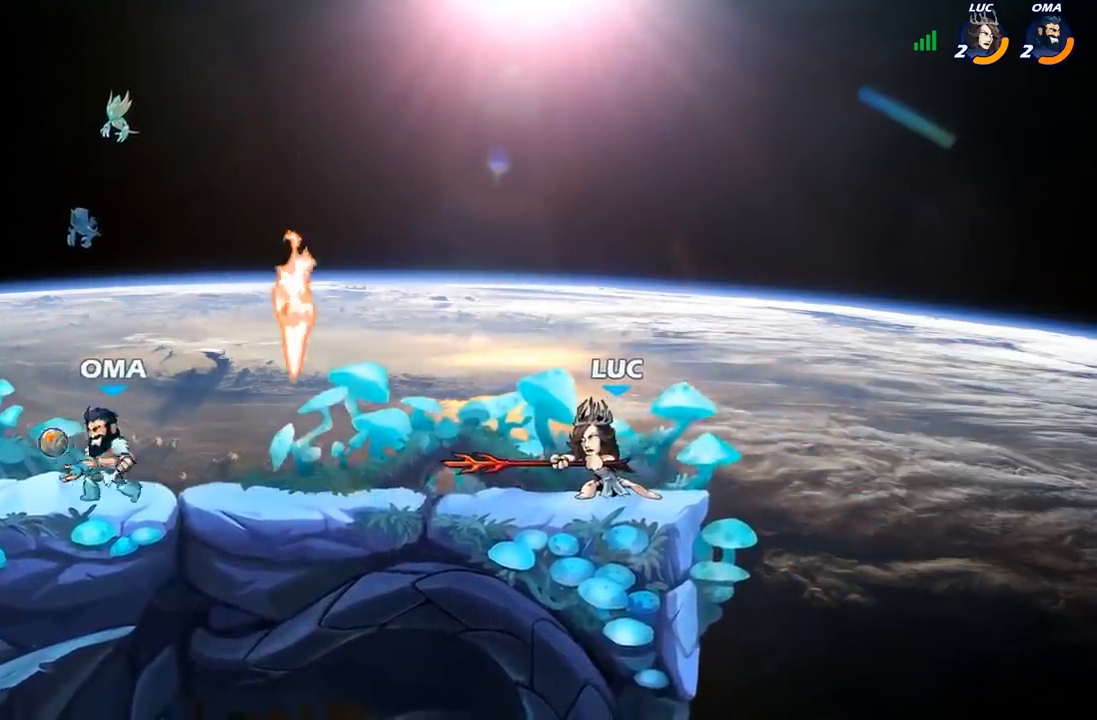
{"buttons": [], "left_stick": "up", "right_stick": "center", "events": [[200, "left_stick", "up"], [217, "A", "down"], [367, "A", "up"]]}
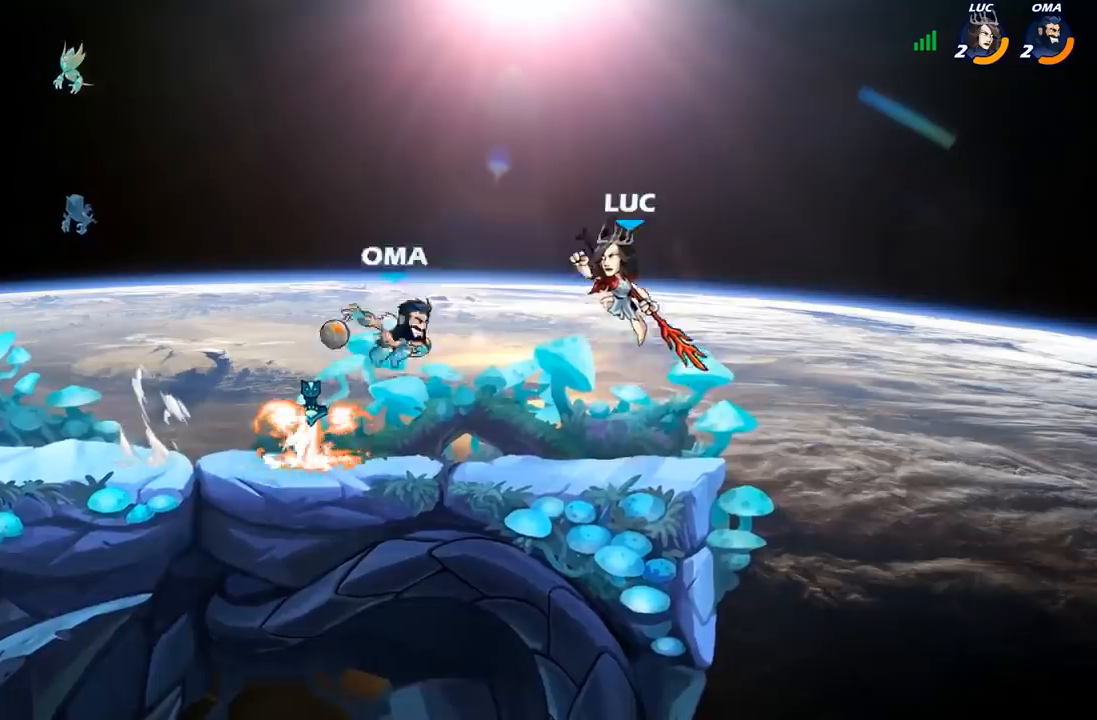
{"buttons": ["X"], "left_stick": "center", "right_stick": "center", "events": [[17, "left_stick", "center"], [467, "X", "down"]]}
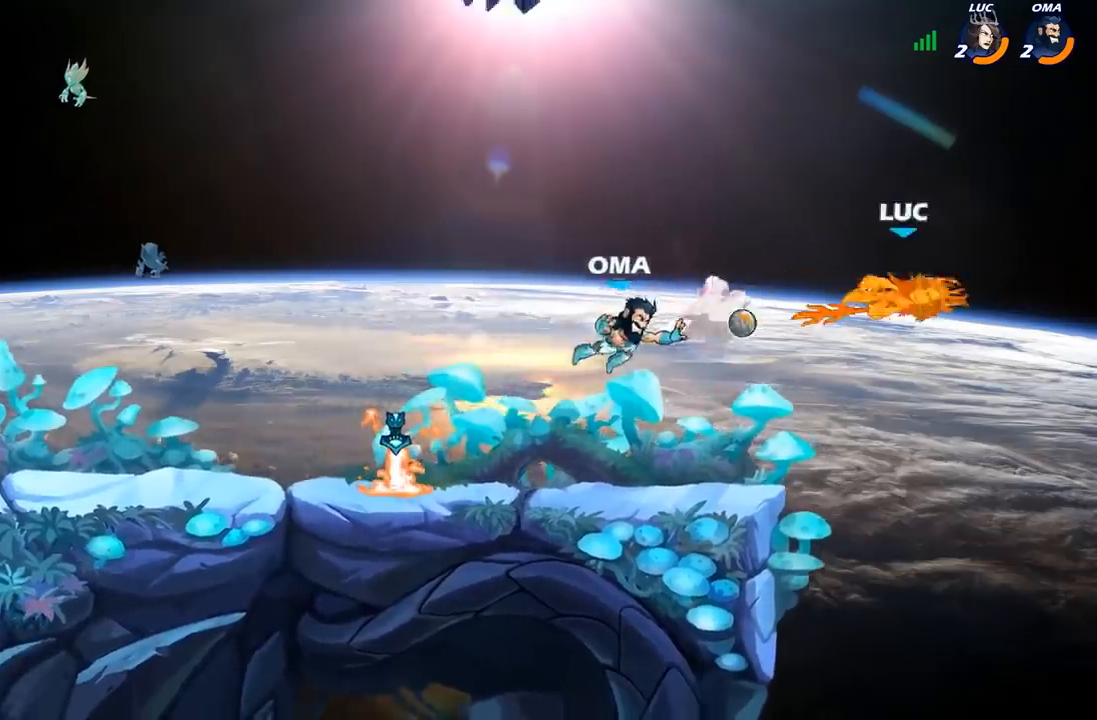
{"buttons": [], "left_stick": "left", "right_stick": "center", "events": [[33, "X", "up"], [83, "left_stick", "left"]]}
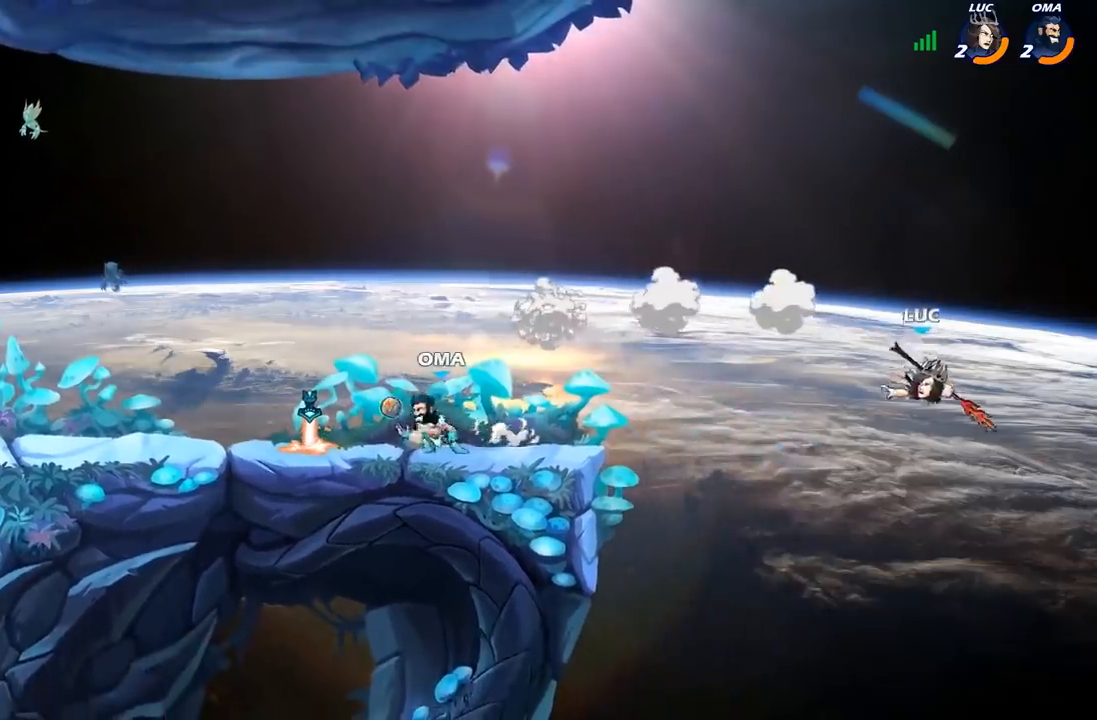
{"buttons": [], "left_stick": "left", "right_stick": "center", "events": [[117, "A", "down"], [233, "A", "up"], [350, "B", "down"], [500, "B", "up"]]}
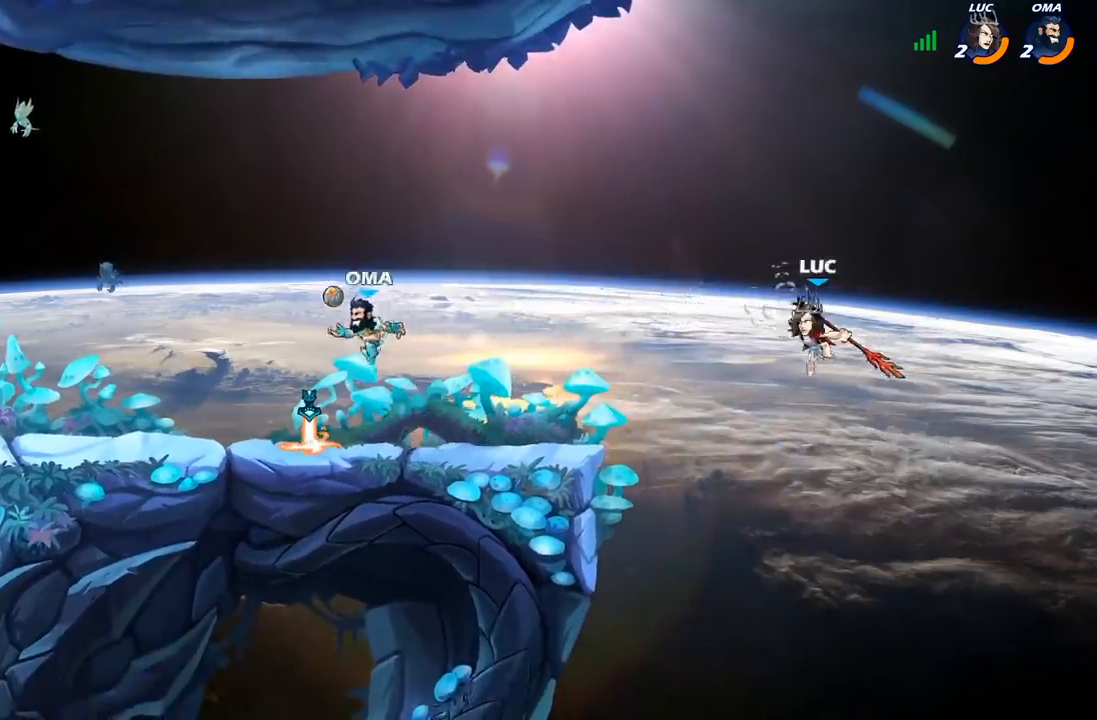
{"buttons": [], "left_stick": "left", "right_stick": "center", "events": []}
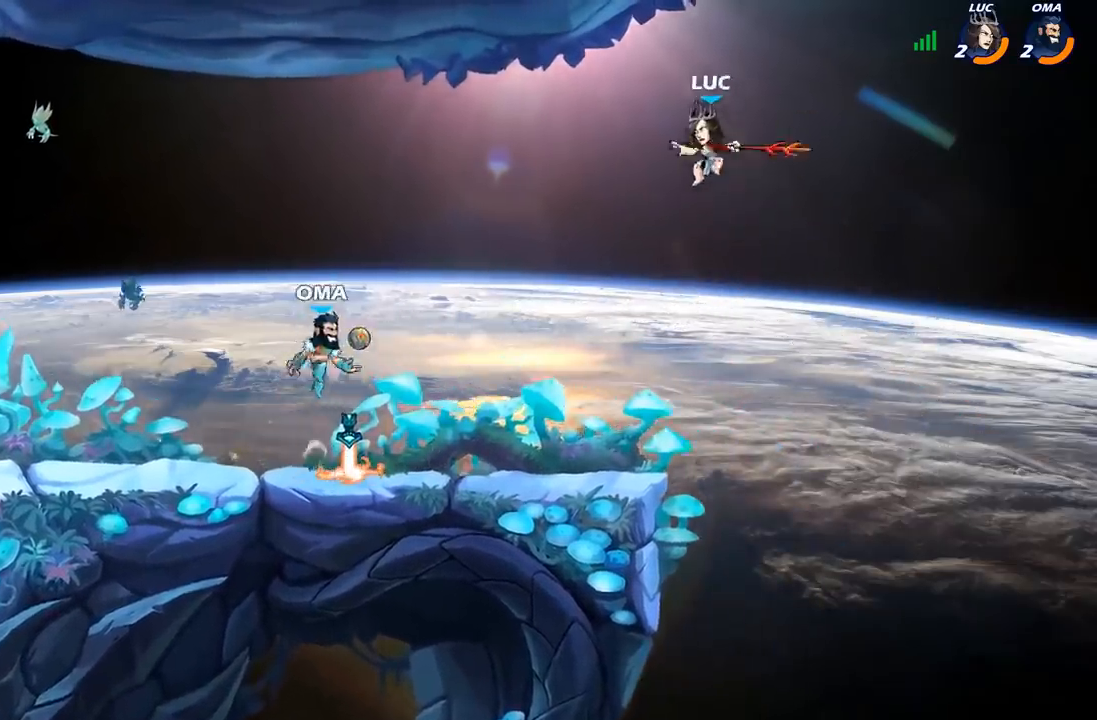
{"buttons": [], "left_stick": "right", "right_stick": "center", "events": [[100, "left_stick", "center"], [167, "left_stick", "down-left"], [183, "R1", "down"], [250, "R1", "up"], [283, "left_stick", "center"], [500, "left_stick", "right"]]}
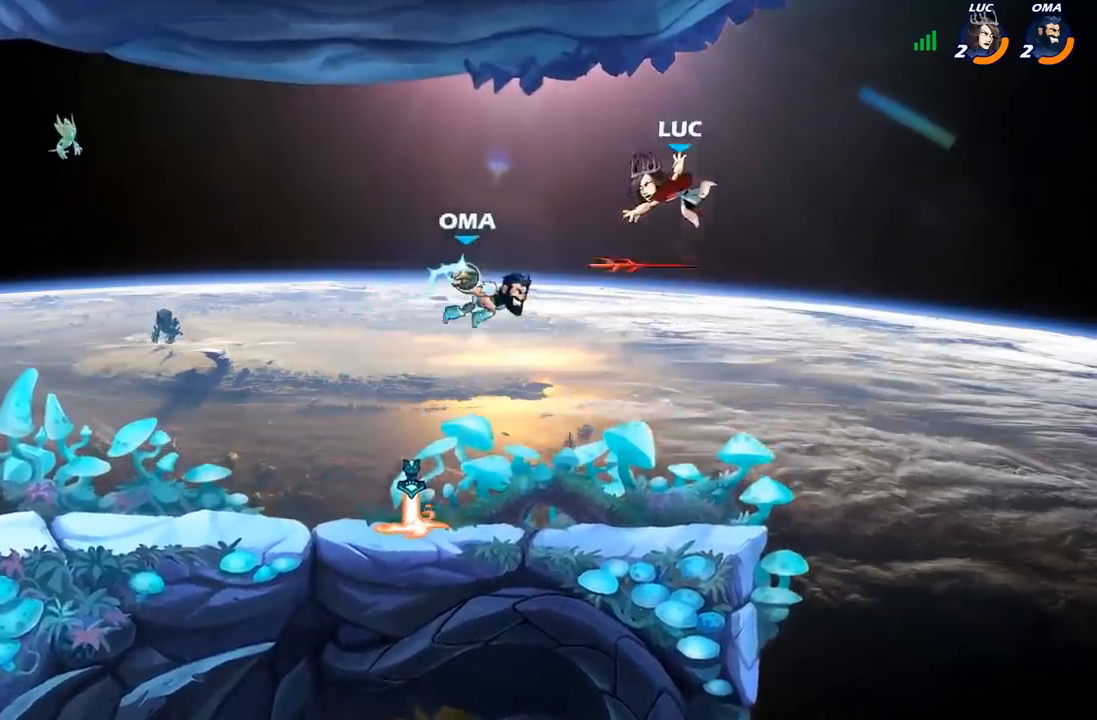
{"buttons": [], "left_stick": "up-left", "right_stick": "center", "events": [[333, "left_stick", "up-left"]]}
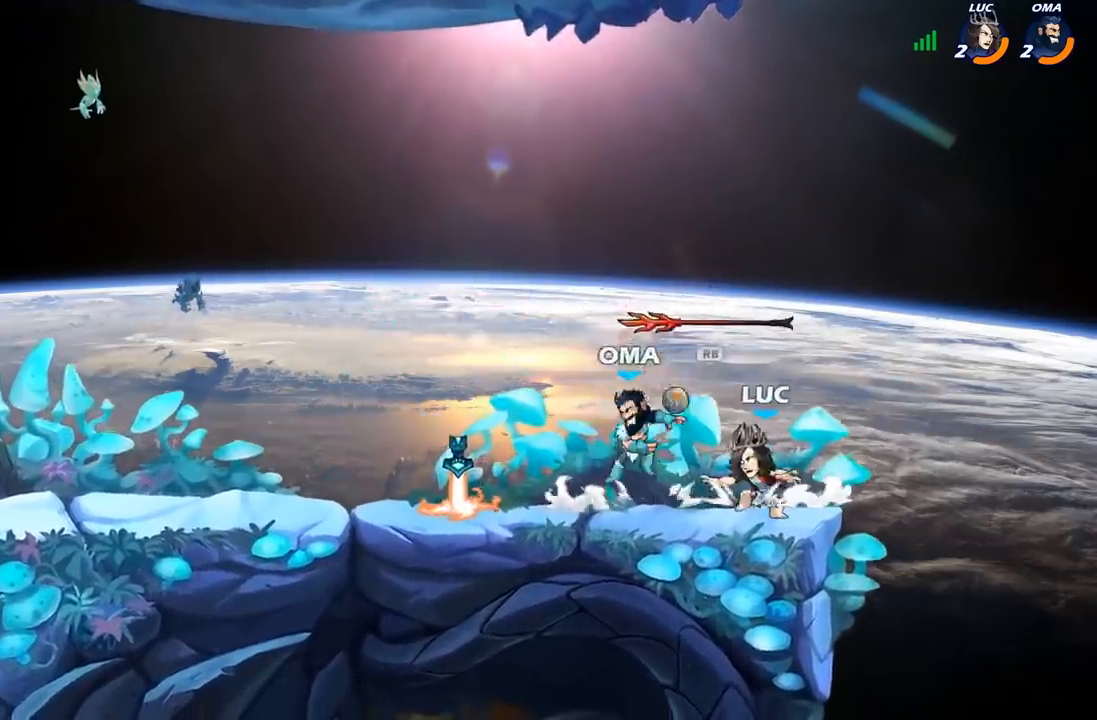
{"buttons": [], "left_stick": "down-left", "right_stick": "center", "events": [[67, "A", "down"], [83, "left_stick", "center"], [200, "A", "up"], [217, "left_stick", "up"], [267, "left_stick", "up-left"], [283, "R1", "down"], [383, "R1", "up"], [433, "left_stick", "down-left"]]}
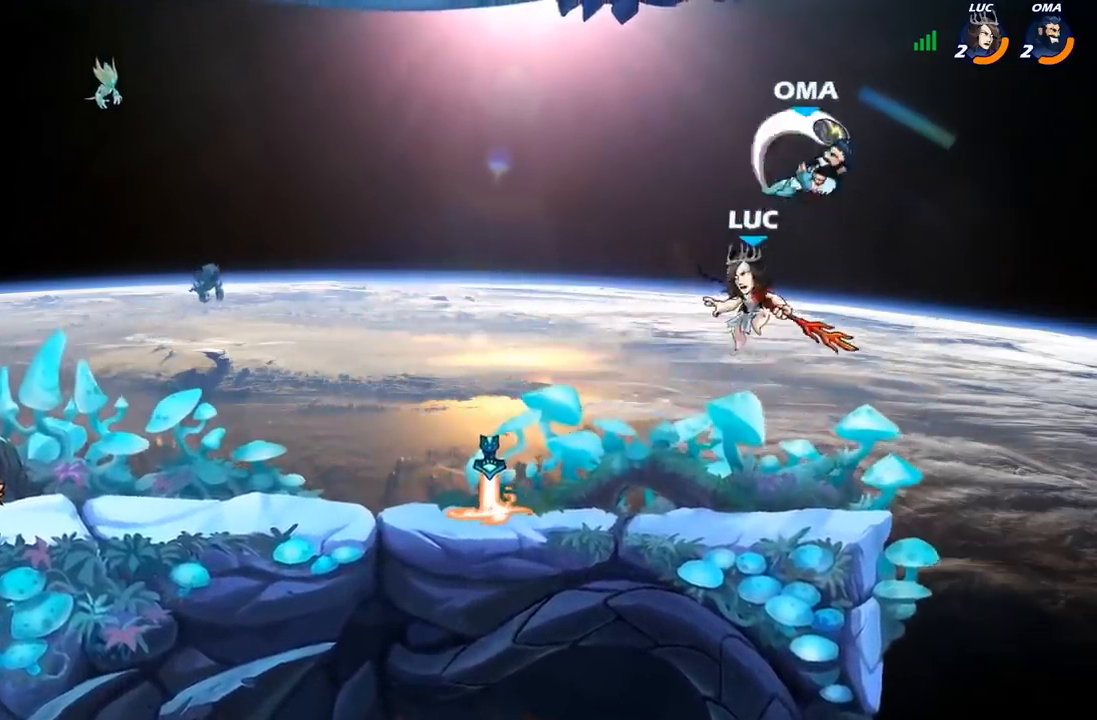
{"buttons": [], "left_stick": "center", "right_stick": "center", "events": [[33, "left_stick", "down-right"], [133, "A", "down"], [133, "left_stick", "center"], [183, "X", "down"], [217, "A", "up"], [250, "X", "up"]]}
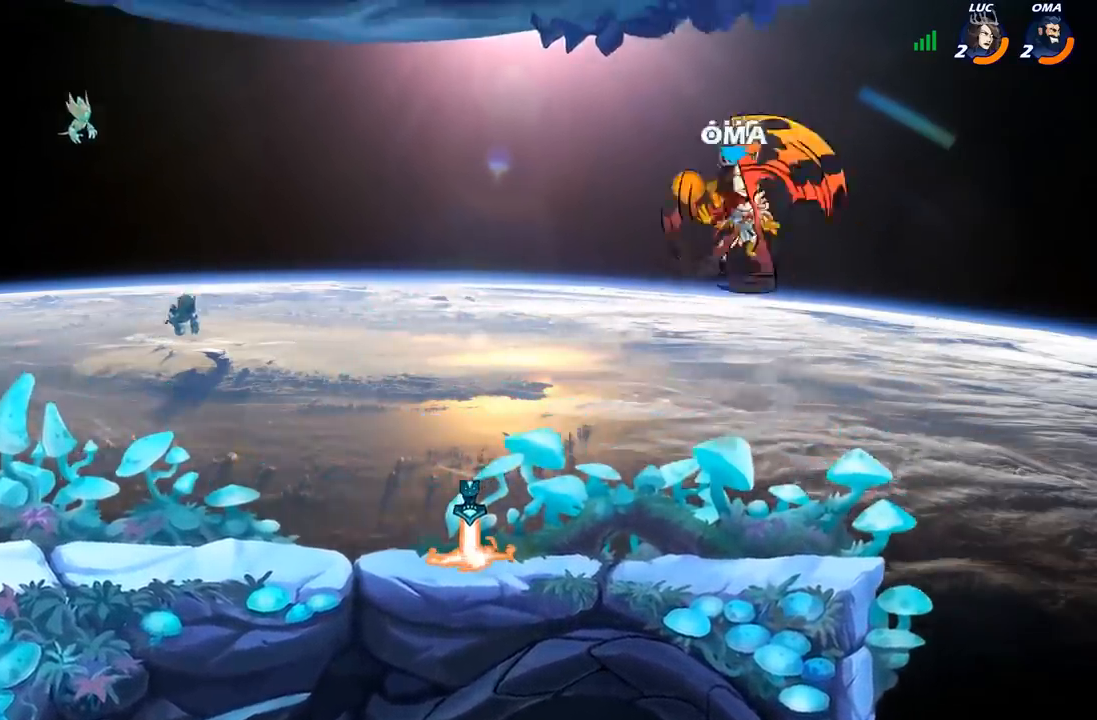
{"buttons": [], "left_stick": "right", "right_stick": "center", "events": [[283, "left_stick", "right"], [333, "B", "down"], [367, "left_stick", "up-right"], [433, "B", "up"], [500, "left_stick", "right"]]}
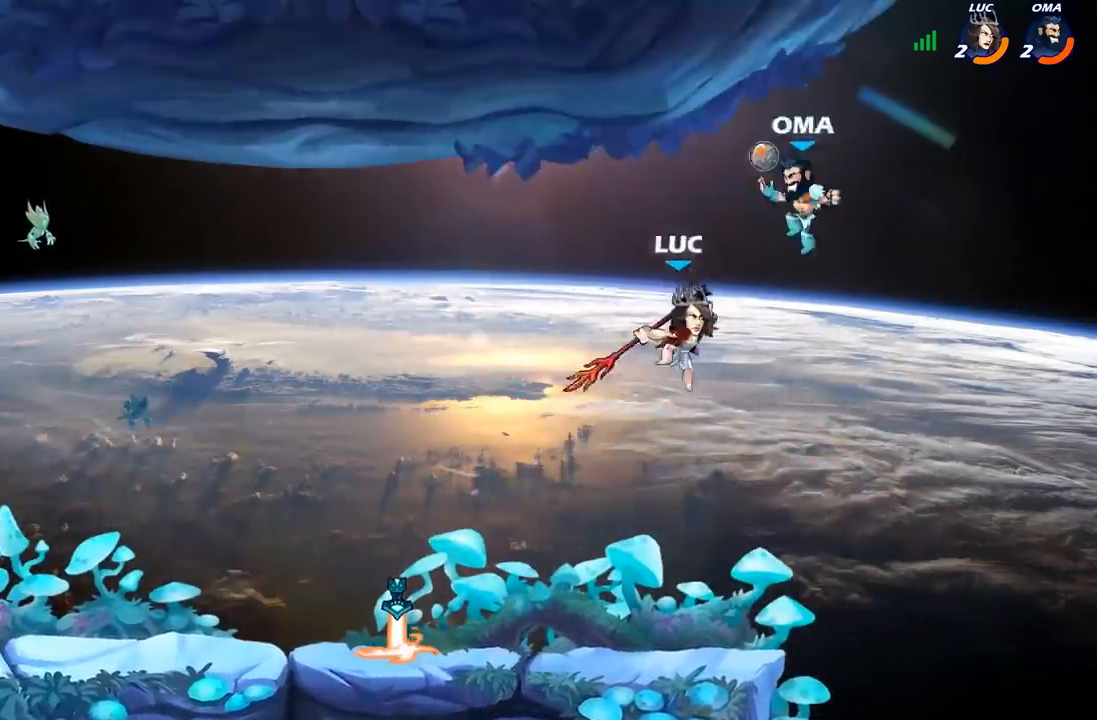
{"buttons": [], "left_stick": "left", "right_stick": "center", "events": [[200, "left_stick", "up-right"], [333, "left_stick", "up-left"], [433, "left_stick", "left"]]}
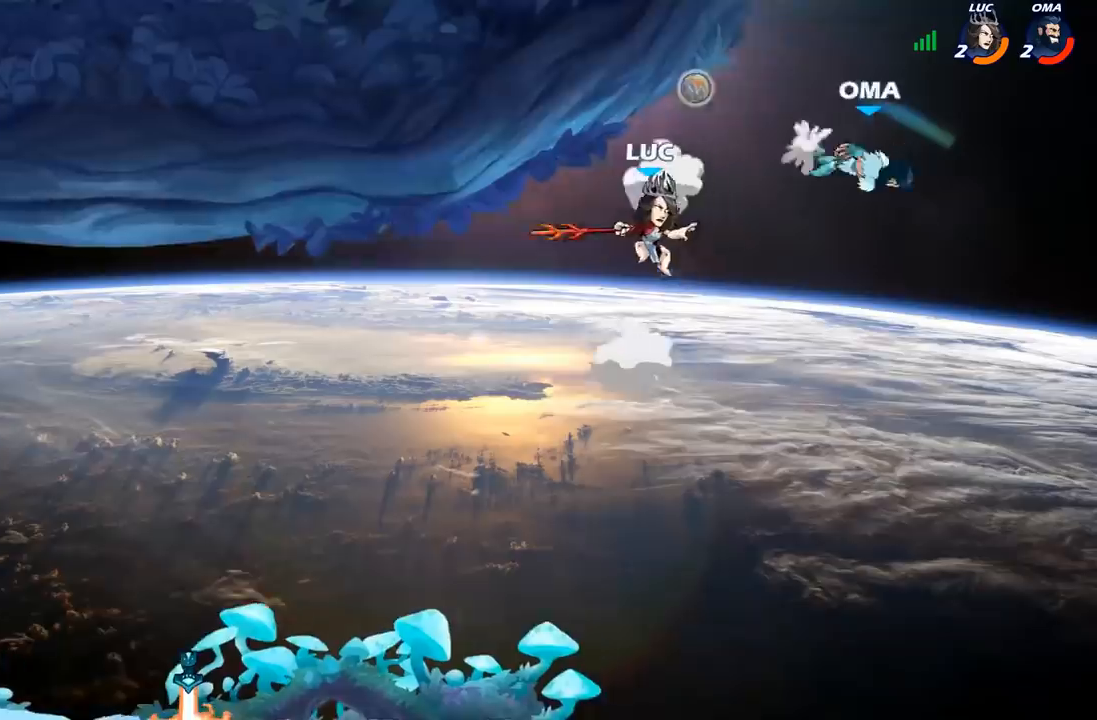
{"buttons": [], "left_stick": "center", "right_stick": "center", "events": [[83, "left_stick", "down-left"], [383, "left_stick", "down-right"], [483, "left_stick", "center"]]}
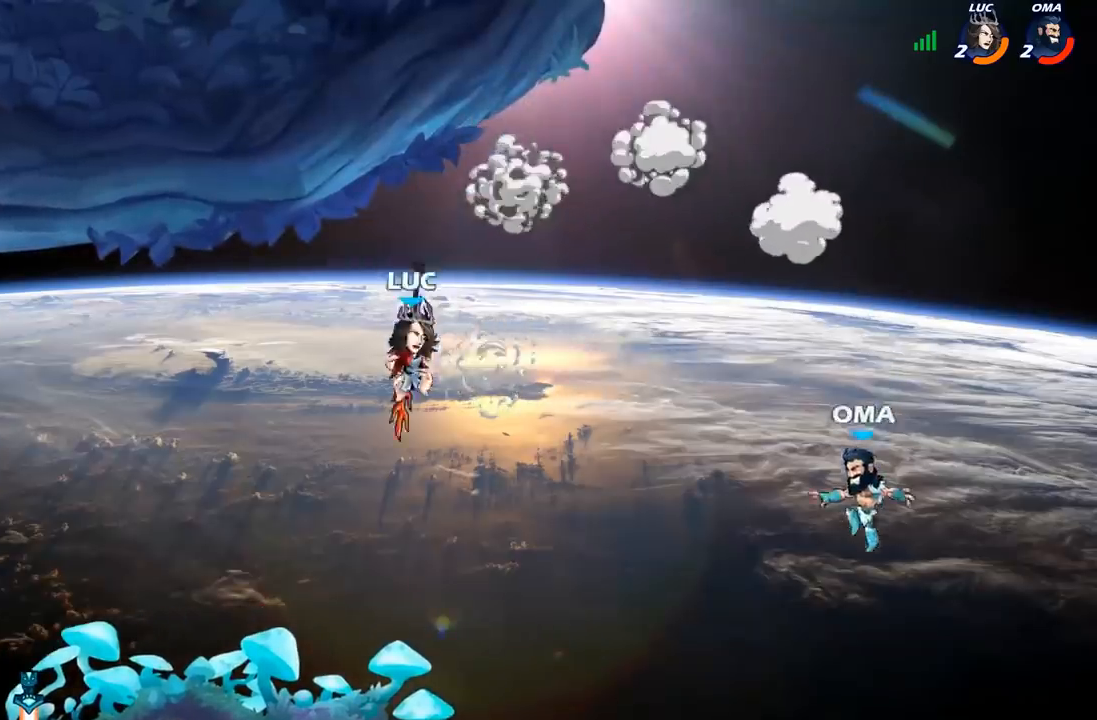
{"buttons": ["B"], "left_stick": "center", "right_stick": "center", "events": [[33, "R2", "down"], [100, "left_stick", "right"], [117, "R2", "up"], [150, "B", "down"], [217, "B", "up"], [367, "B", "down"], [383, "left_stick", "center"]]}
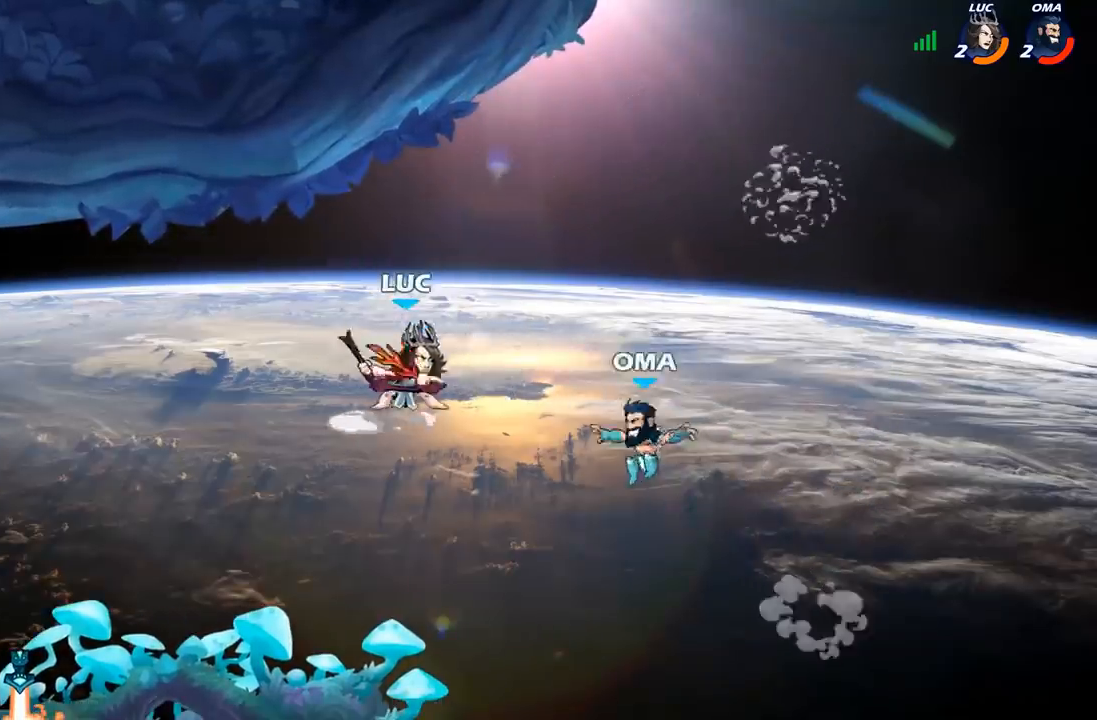
{"buttons": [], "left_stick": "center", "right_stick": "center", "events": [[100, "B", "up"]]}
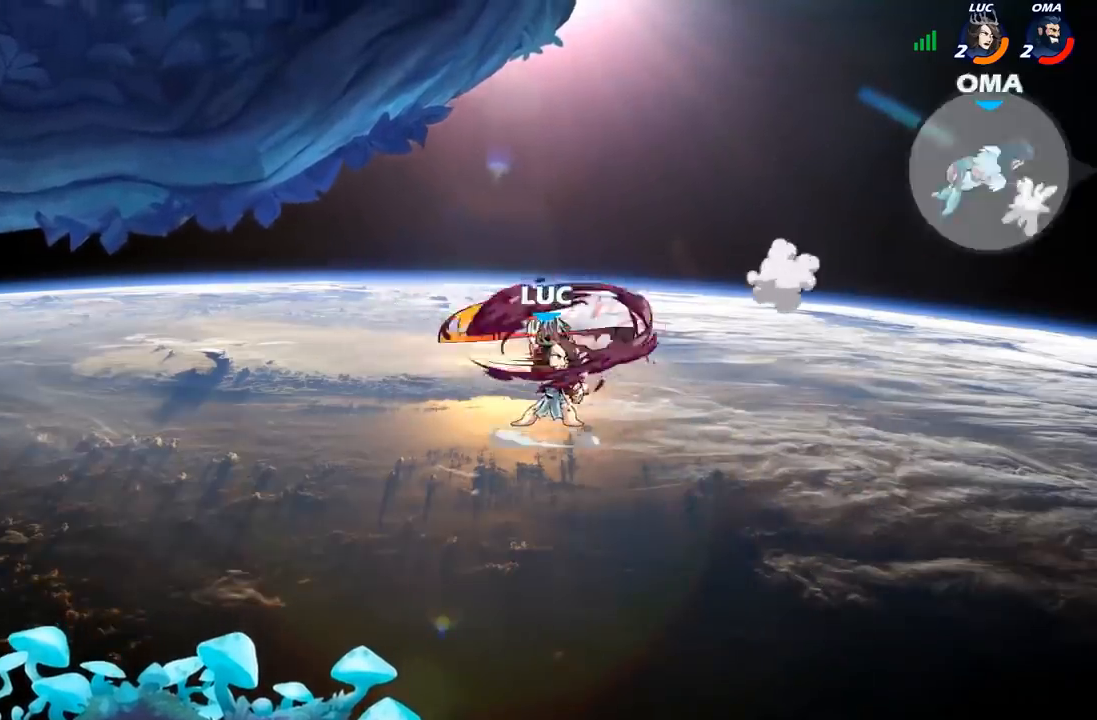
{"buttons": [], "left_stick": "left", "right_stick": "center", "events": [[67, "left_stick", "left"]]}
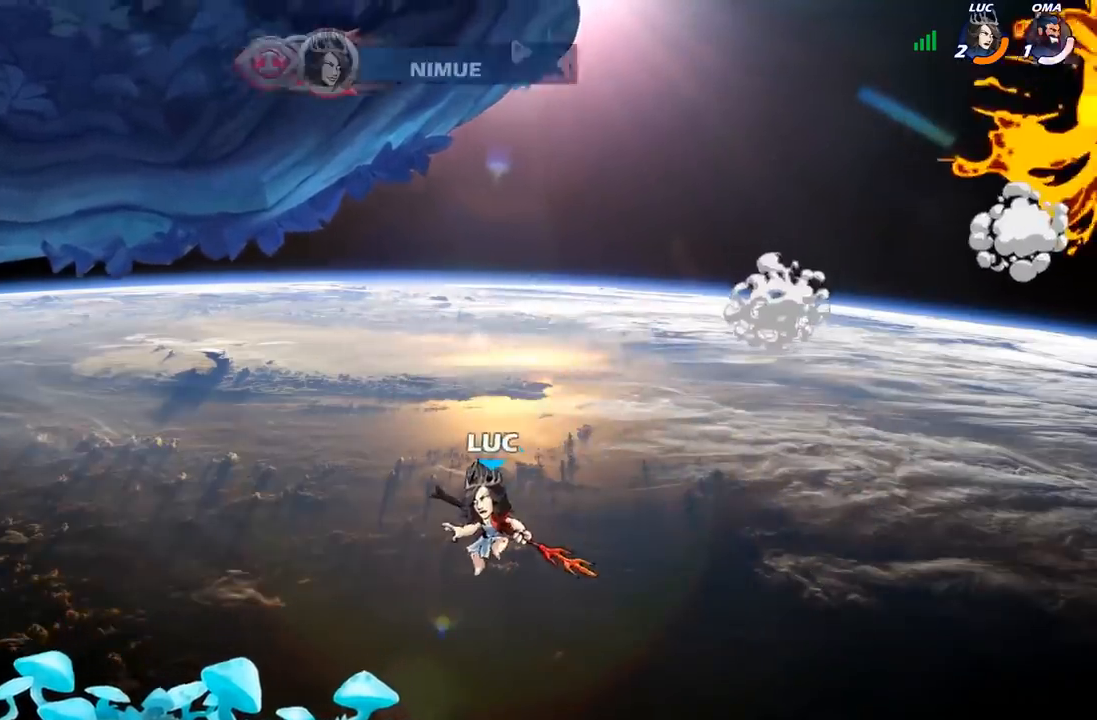
{"buttons": ["A"], "left_stick": "up-left", "right_stick": "center", "events": [[417, "A", "down"], [450, "left_stick", "up-left"]]}
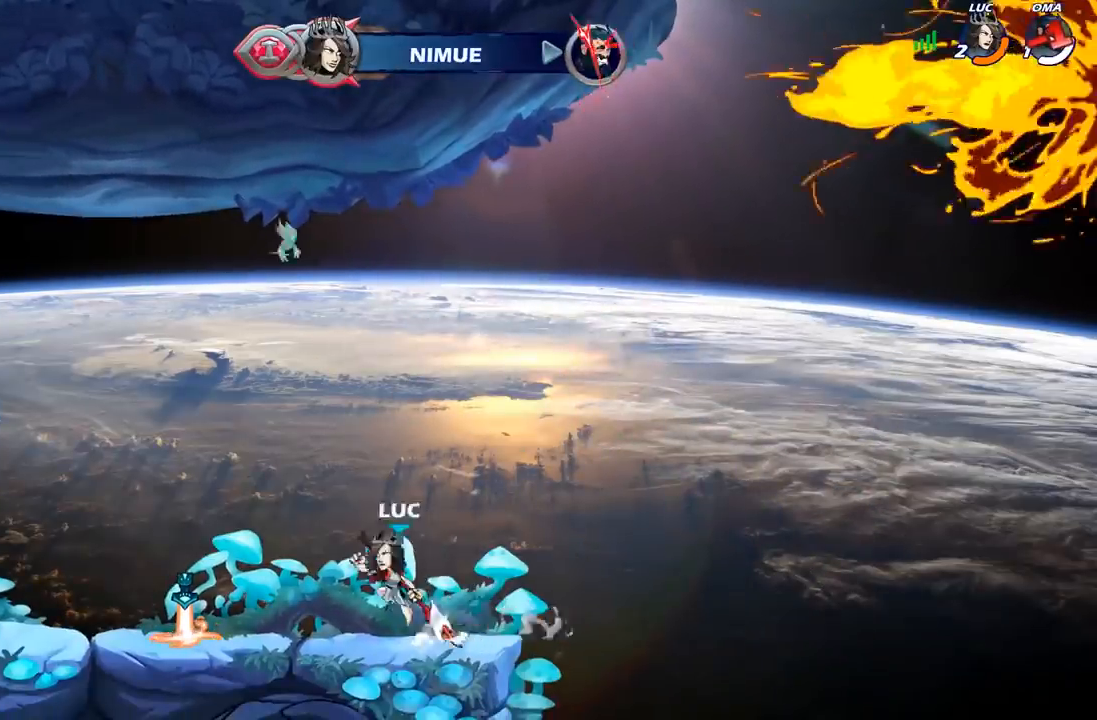
{"buttons": [], "left_stick": "up-left", "right_stick": "center", "events": [[50, "A", "up"], [167, "B", "down"], [283, "B", "up"]]}
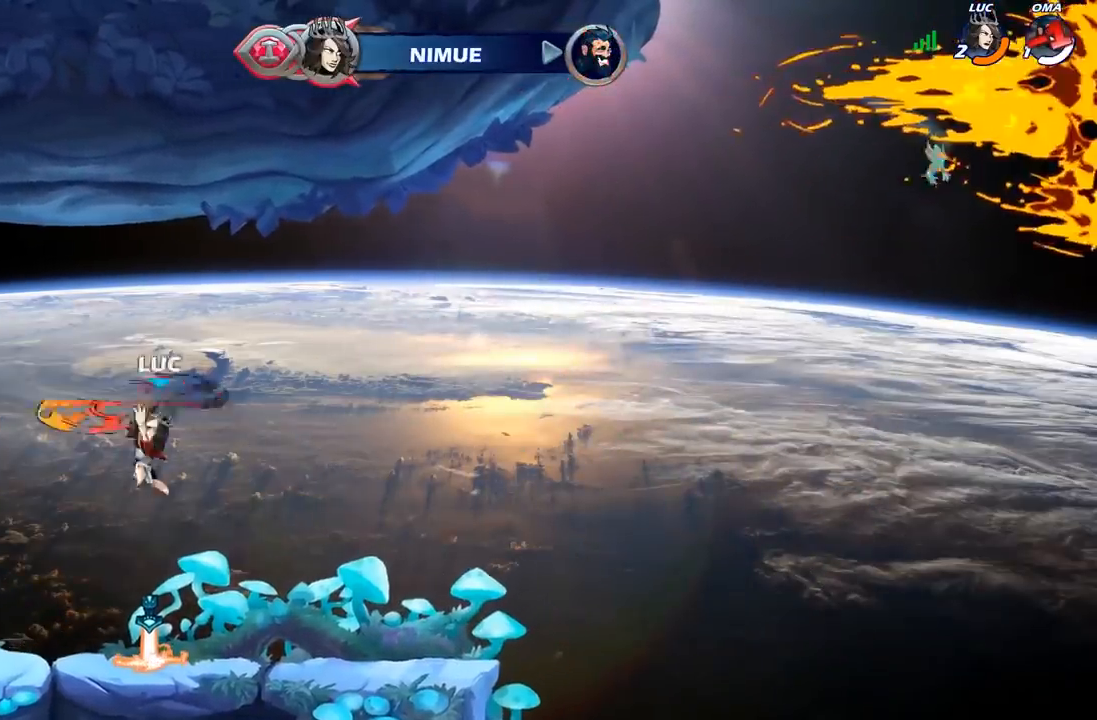
{"buttons": [], "left_stick": "right", "right_stick": "center"}
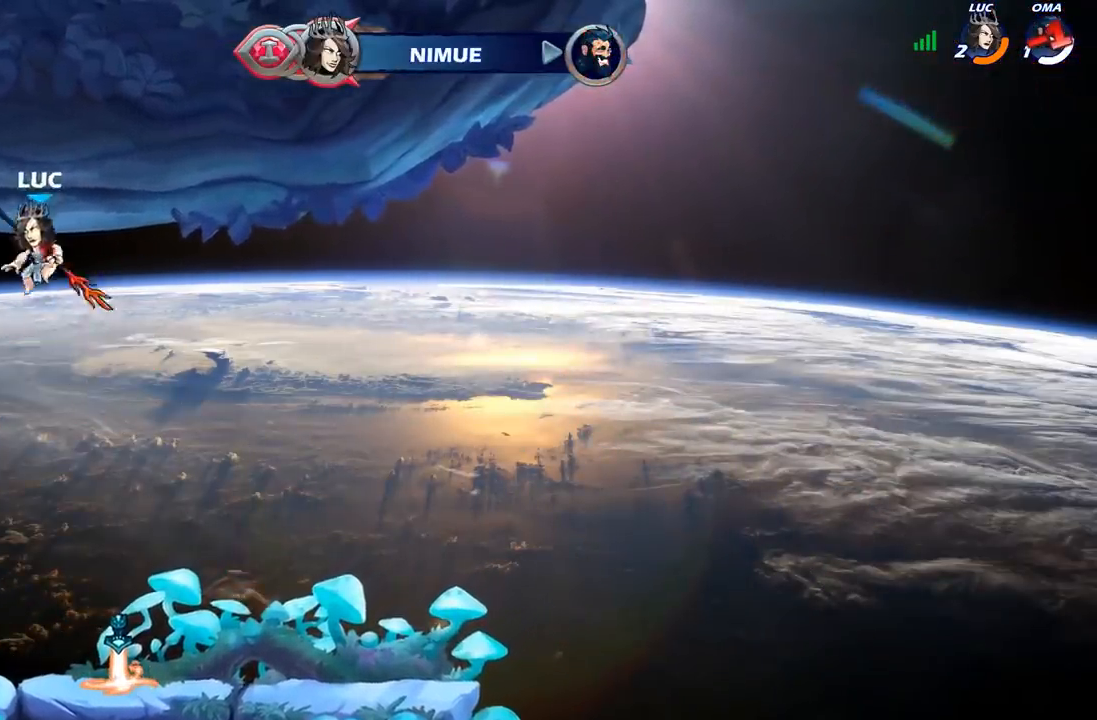
{"buttons": [], "left_stick": "center", "right_stick": "center", "events": [[117, "left_stick", "up"], [183, "R1", "down"], [250, "R1", "up"], [350, "left_stick", "center"]]}
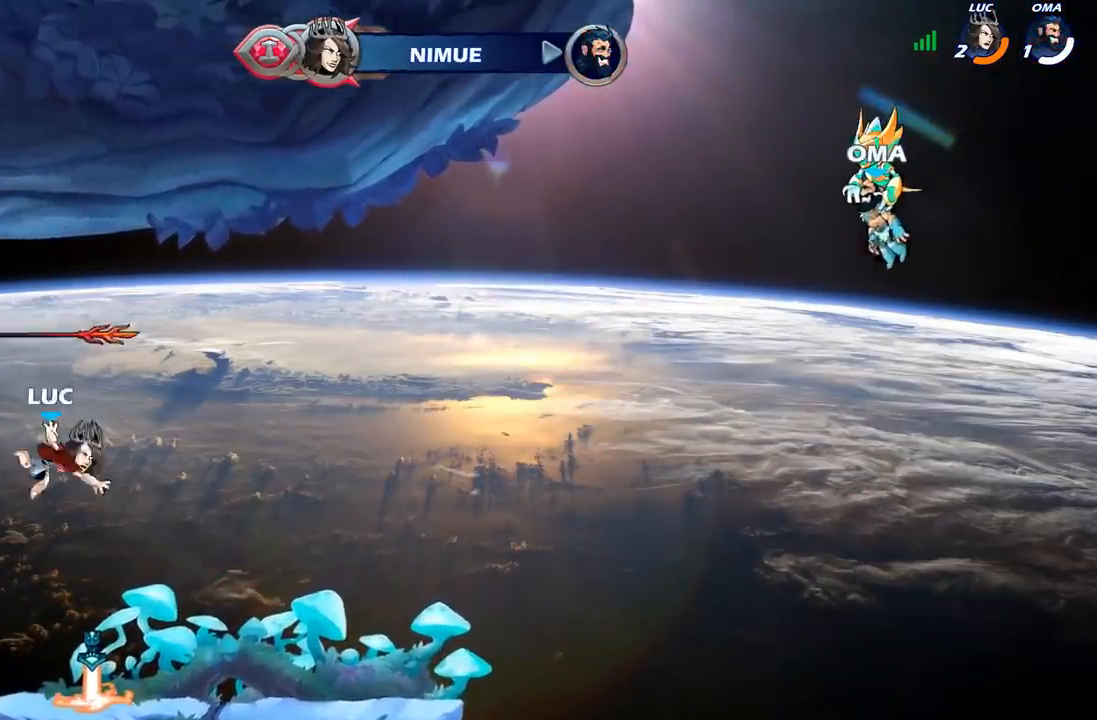
{"buttons": [], "left_stick": "center", "right_stick": "center", "events": [[233, "R1", "down"], [300, "A", "down"], [350, "R1", "up"], [400, "A", "up"]]}
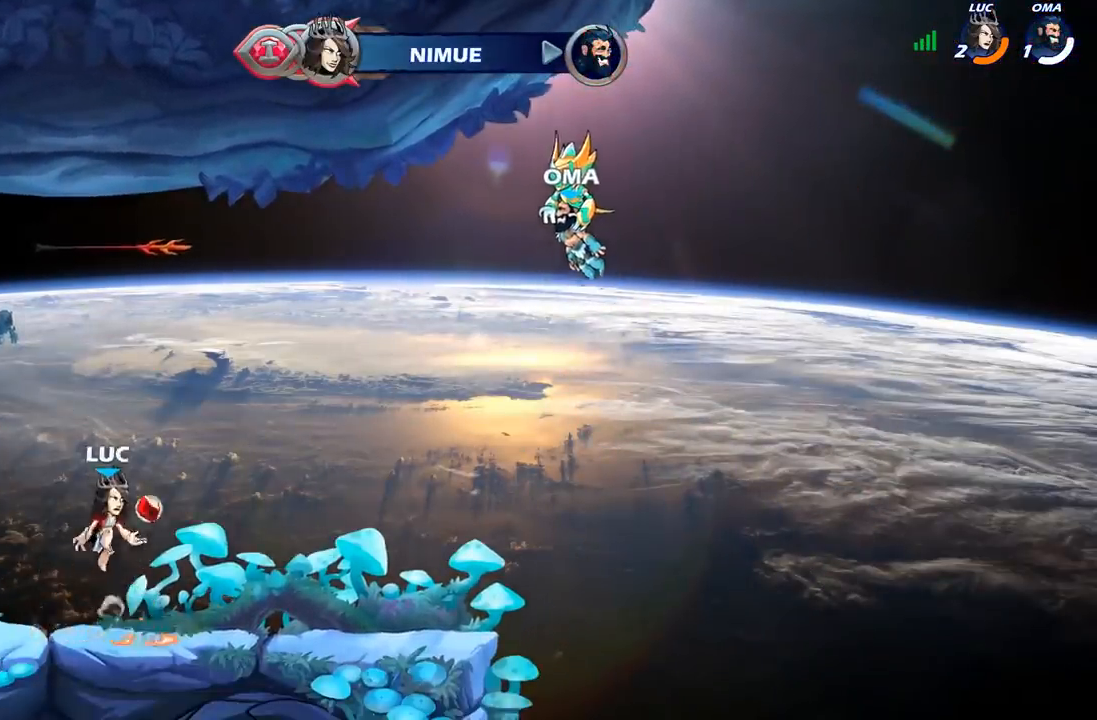
{"buttons": [], "left_stick": "center", "right_stick": "center", "events": [[50, "left_stick", "up"], [83, "R1", "down"], [167, "R1", "up"], [233, "R1", "down"], [317, "R1", "up"], [400, "left_stick", "center"]]}
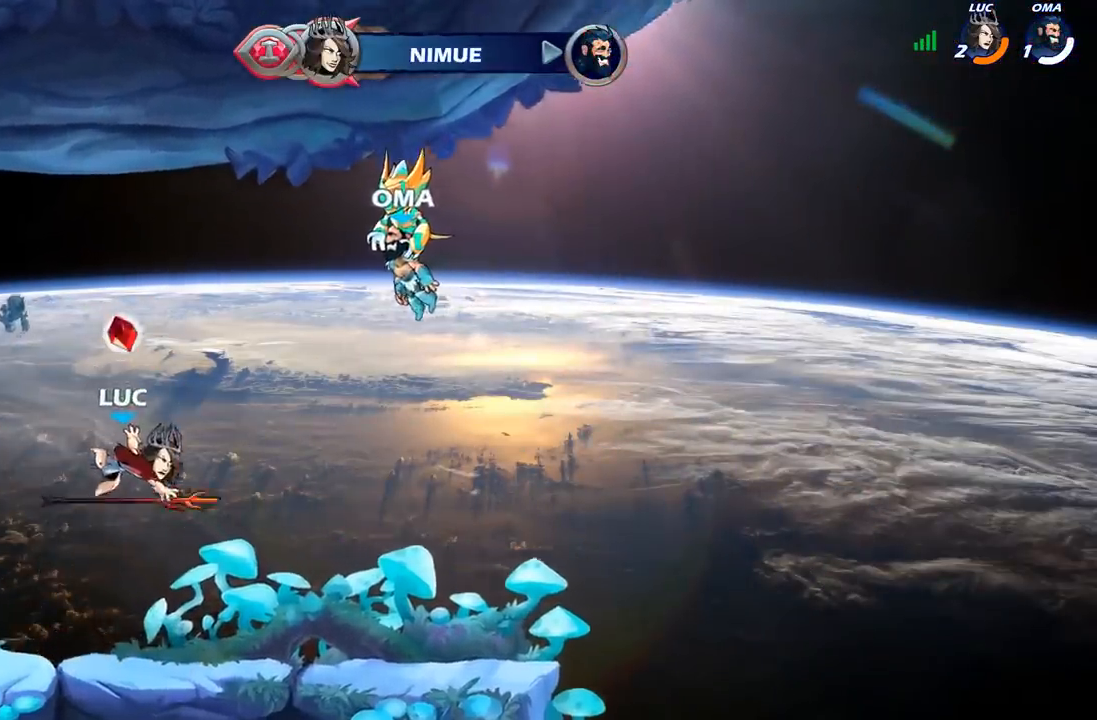
{"buttons": [], "left_stick": "center", "right_stick": "center", "events": [[233, "R1", "down"], [317, "A", "down"], [367, "R1", "up"], [400, "A", "up"]]}
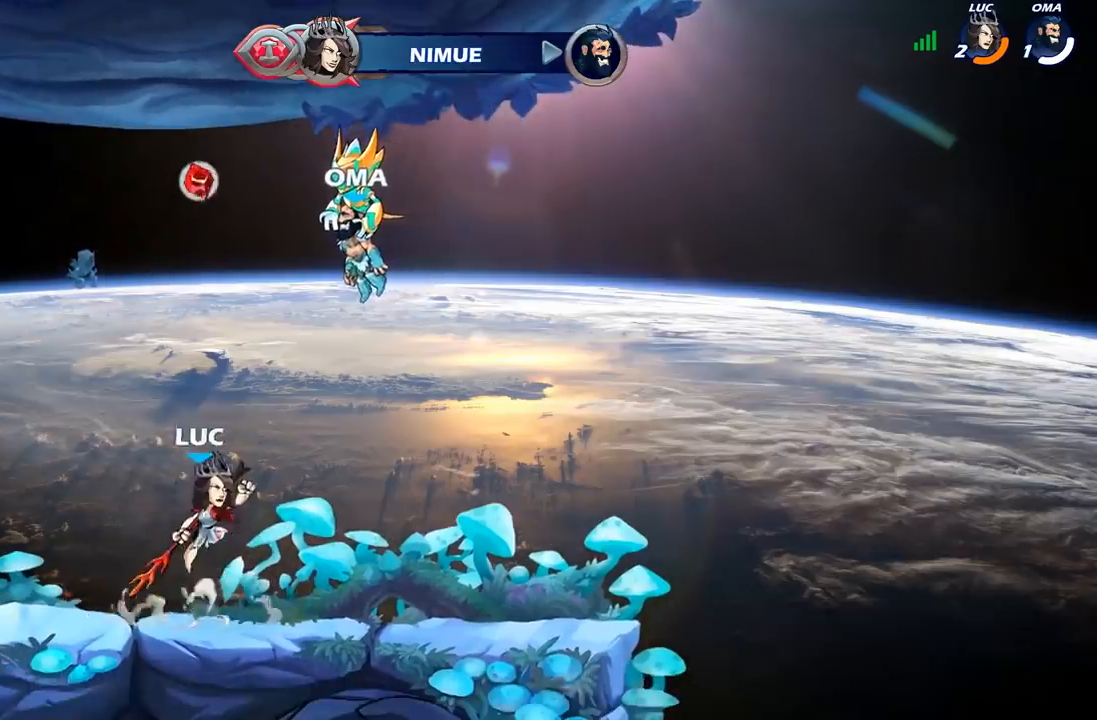
{"buttons": [], "left_stick": "center", "right_stick": "center", "events": [[17, "left_stick", "up"], [117, "R1", "down"], [183, "R1", "up"], [300, "left_stick", "center"]]}
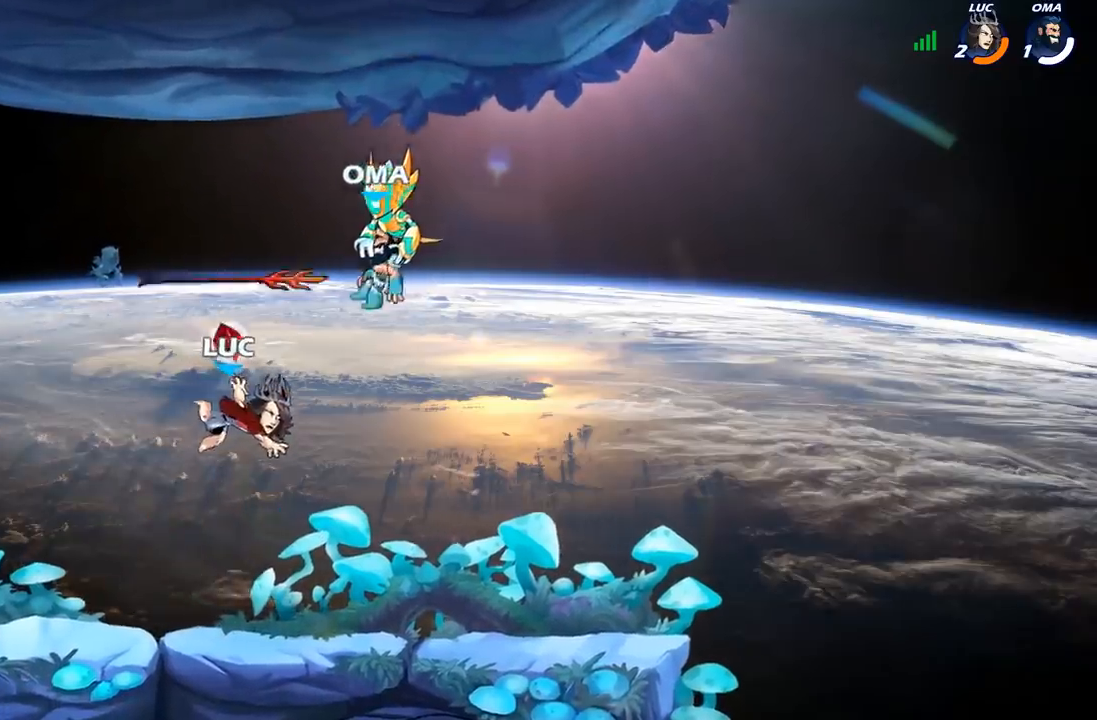
{"buttons": [], "left_stick": "up", "right_stick": "center", "events": [[117, "R1", "down"], [217, "R1", "up"], [417, "A", "down"], [450, "left_stick", "up"], [467, "A", "up"]]}
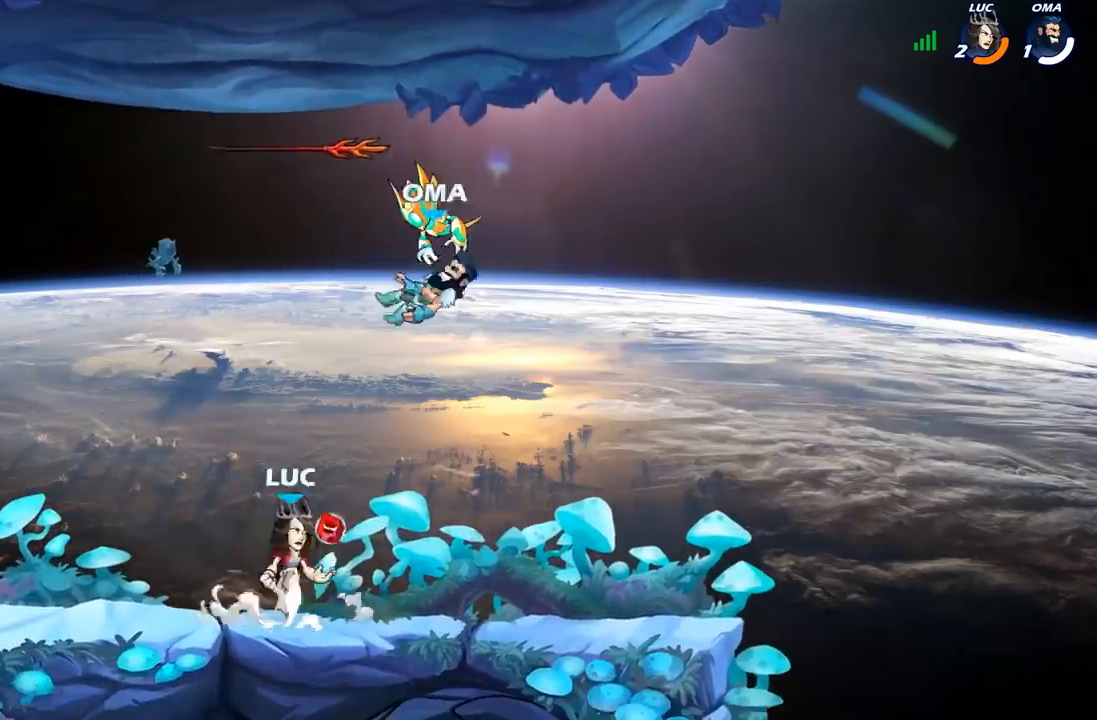
{"buttons": [], "left_stick": "up-left", "right_stick": "center", "events": [[33, "R1", "down"], [100, "R1", "up"], [167, "left_stick", "center"], [450, "left_stick", "up-left"]]}
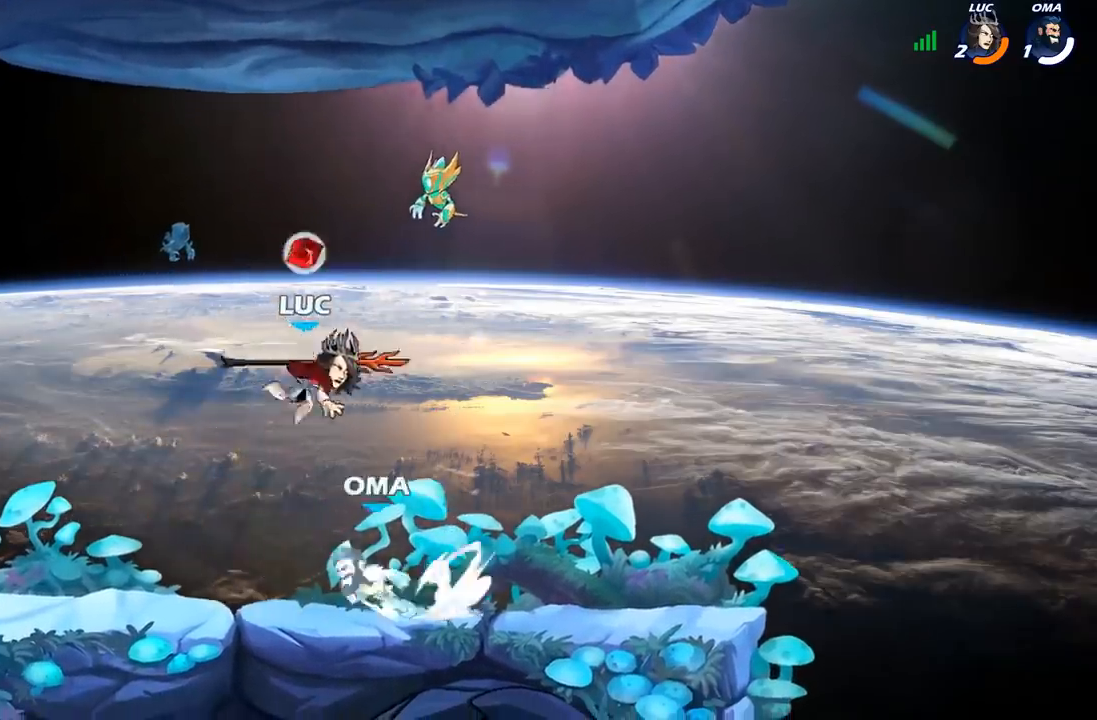
{"buttons": [], "left_stick": "down-left", "right_stick": "center", "events": [[33, "R1", "down"], [67, "A", "down"], [133, "R1", "up"], [167, "A", "up"], [300, "left_stick", "down-left"]]}
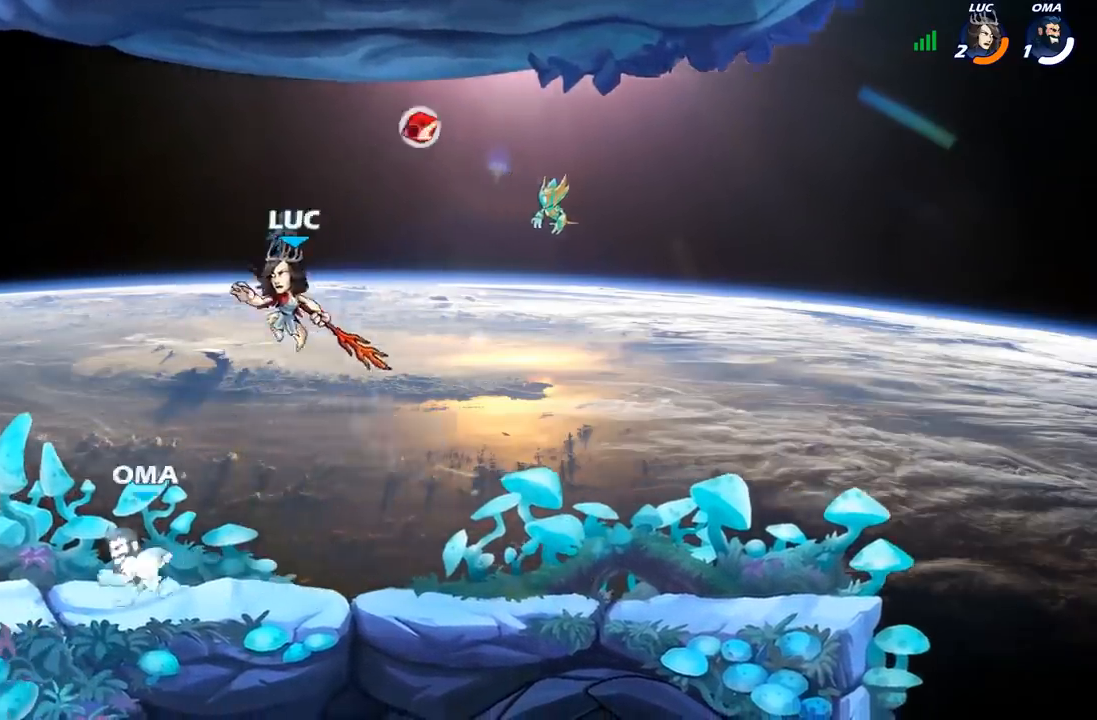
{"buttons": [], "left_stick": "left", "right_stick": "center", "events": [[17, "left_stick", "left"], [233, "X", "down"], [350, "X", "up"]]}
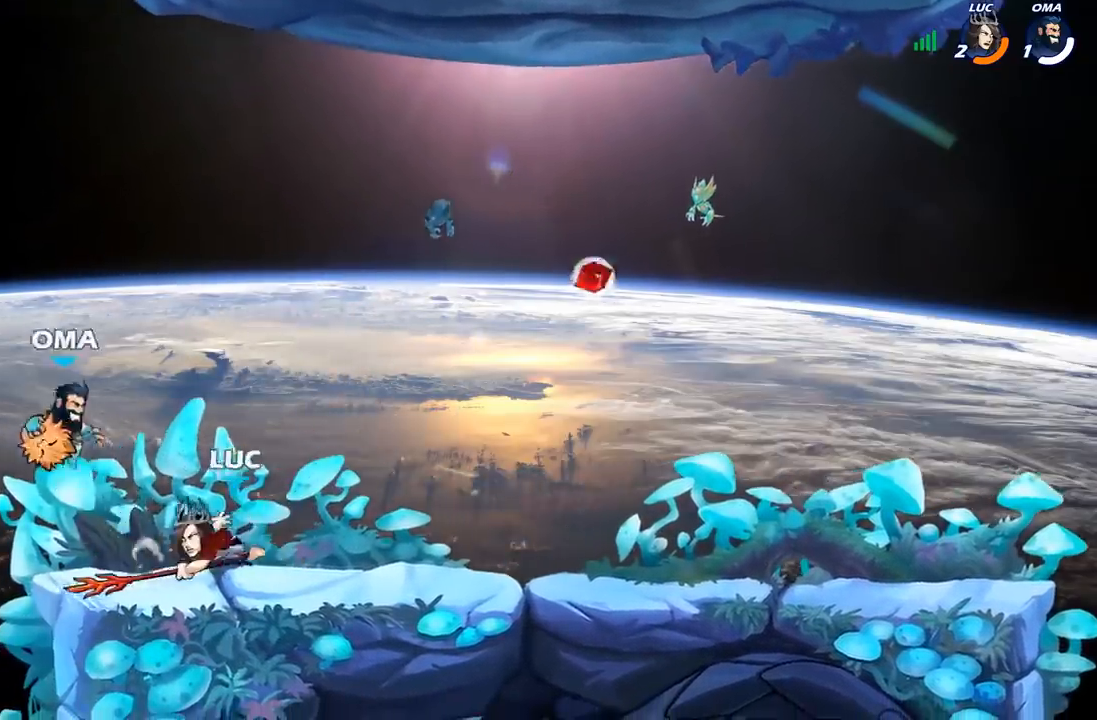
{"buttons": [], "left_stick": "right", "right_stick": "center", "events": [[17, "left_stick", "center"], [383, "left_stick", "right"]]}
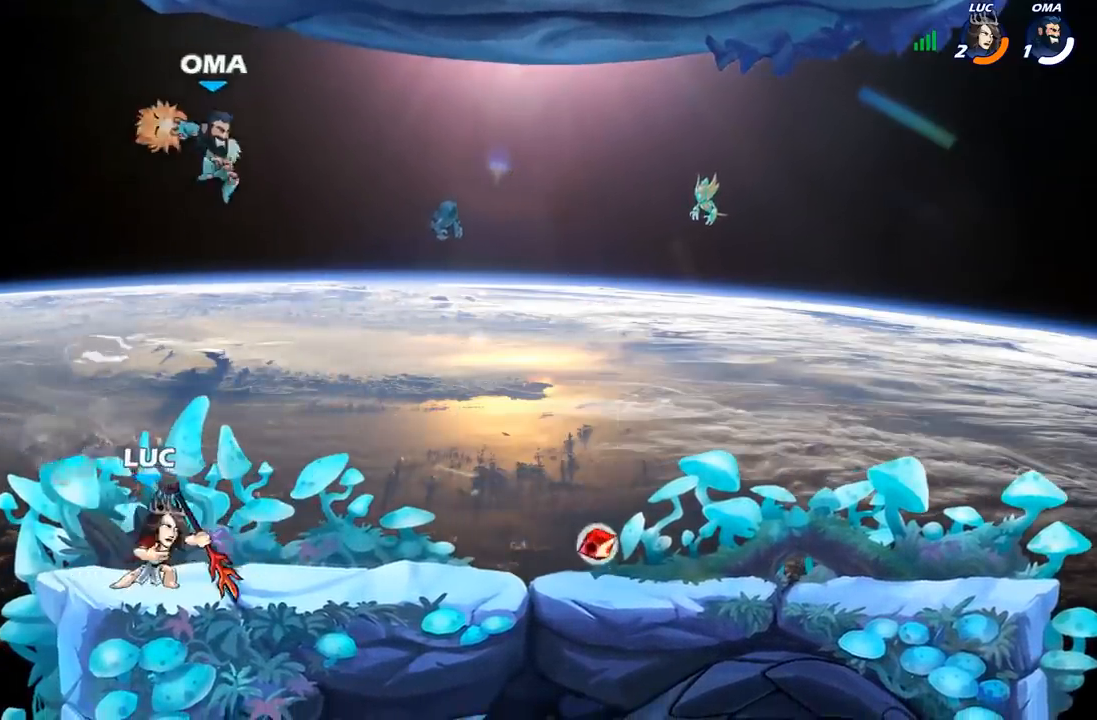
{"buttons": [], "left_stick": "right", "right_stick": "center", "events": [[183, "R2", "down"], [333, "R2", "up"]]}